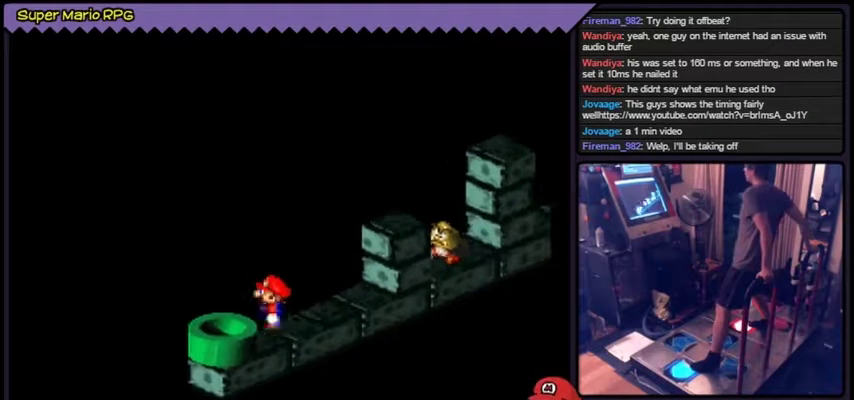
Gameplay with a controller (Nintendo layout); each line is a JSON object with the inputs held at the frame after it. "events" lists button and stick changes between this image and that frame as [ms after this image, input, new state], when the widget could be followed in between. Not read: B L2 L3 R1 R3 SELECT START.
{"buttons": ["Y", "DPAD_LEFT"], "left_stick": "left"}
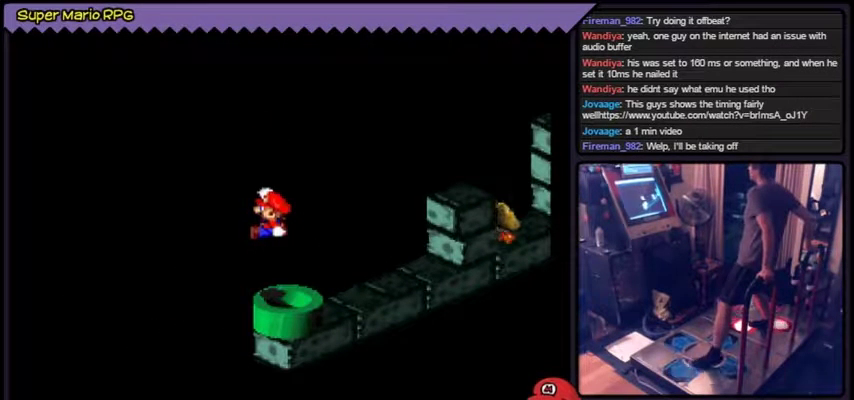
{"buttons": ["Y"], "left_stick": "center"}
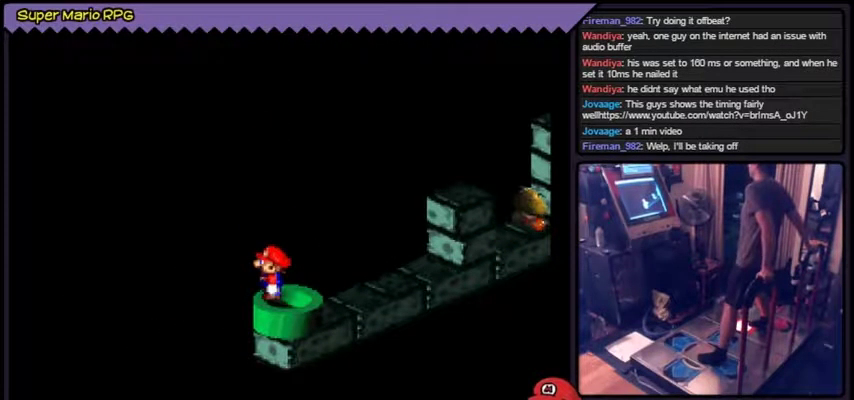
{"buttons": ["DPAD_DOWN"], "left_stick": "center", "events": [[167, "Y", "up"], [267, "DPAD_DOWN", "down"]]}
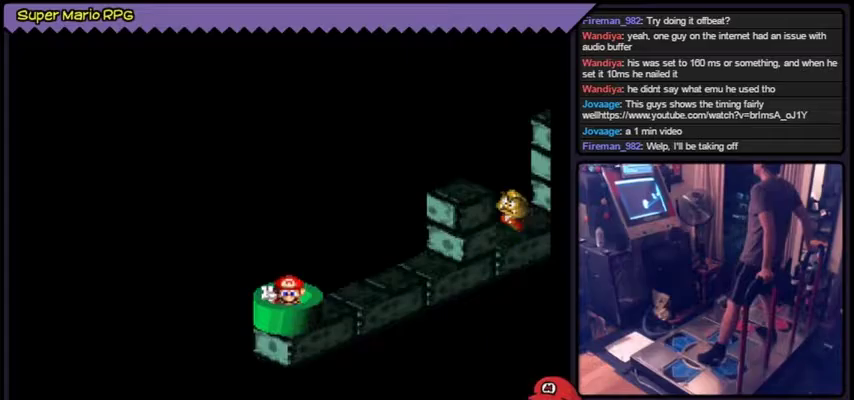
{"buttons": [], "left_stick": "center", "events": [[33, "DPAD_DOWN", "up"]]}
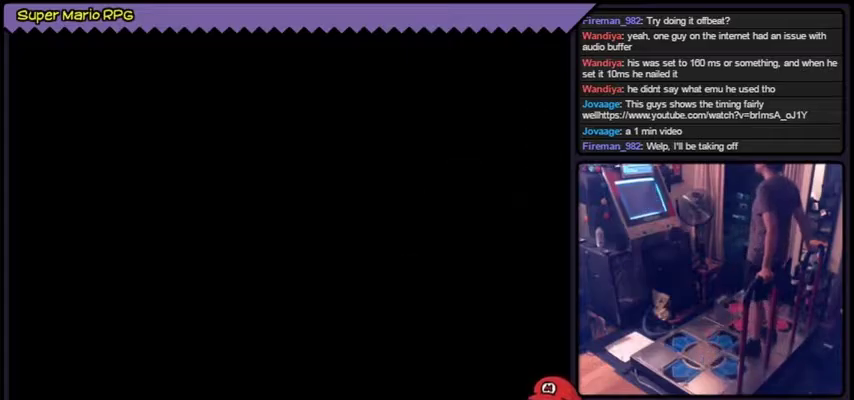
{"buttons": ["Y"], "left_stick": "center", "events": [[433, "Y", "down"]]}
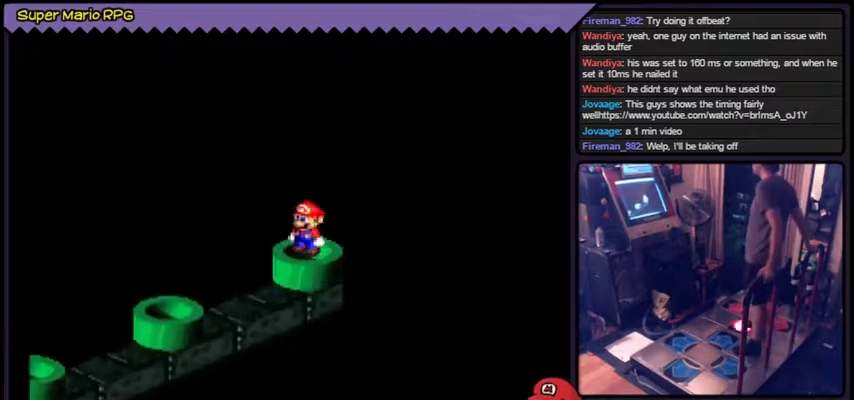
{"buttons": ["Y"], "left_stick": "center"}